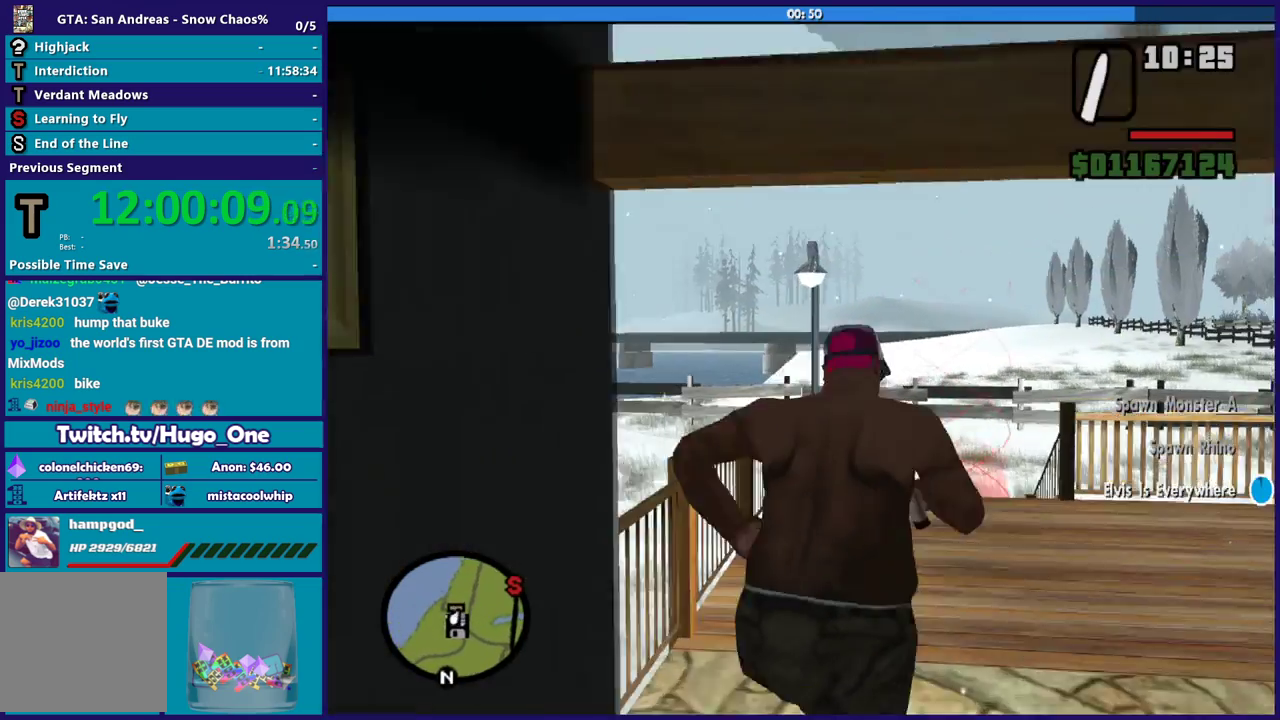
Gameplay with a controller (Xbox layout); each line is a JSON object with the inputs held at the frame after it. "events" lists button and stick changes between this image and that frame as [ms after this image, input, new state], when the widget could be followed in between.
{"buttons": [], "left_stick": "up", "right_stick": "down", "events": [[66, "A", "down"], [66, "left_stick", "up"], [200, "A", "up"], [267, "A", "down"], [367, "A", "up"], [467, "right_stick", "down"]]}
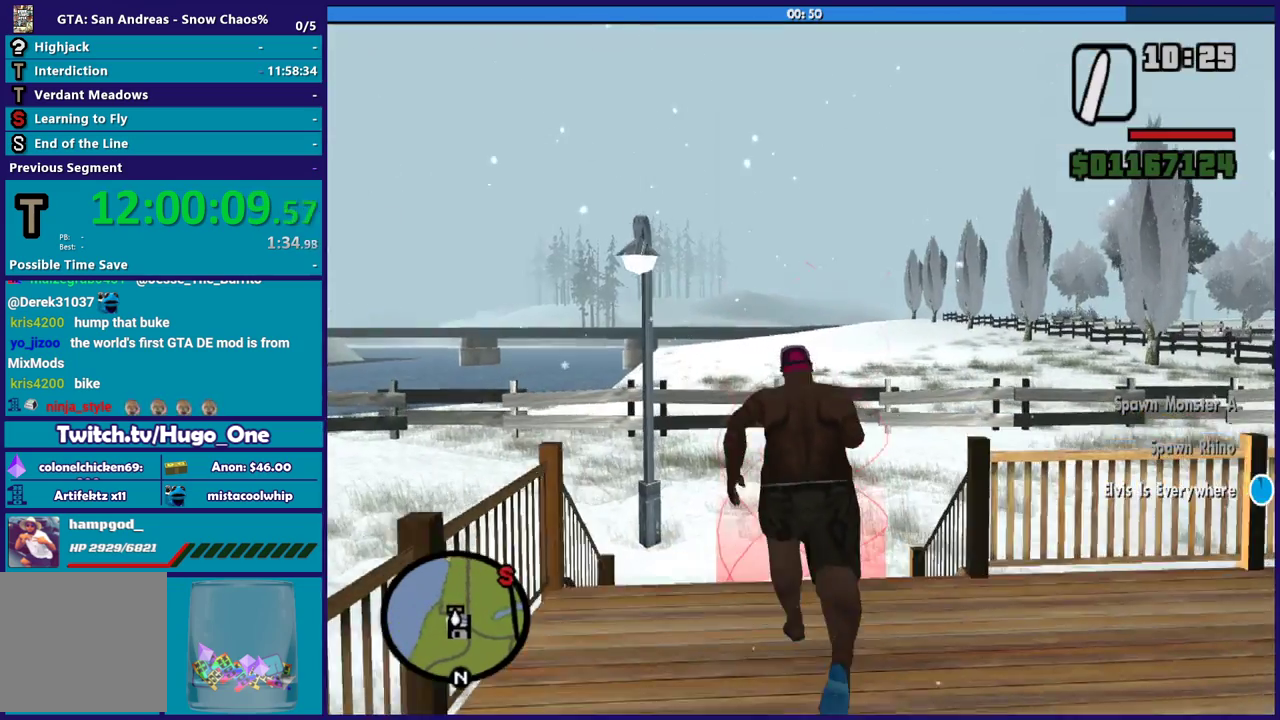
{"buttons": [], "left_stick": "up", "right_stick": "down", "events": [[267, "left_stick", "up-left"], [401, "left_stick", "up"]]}
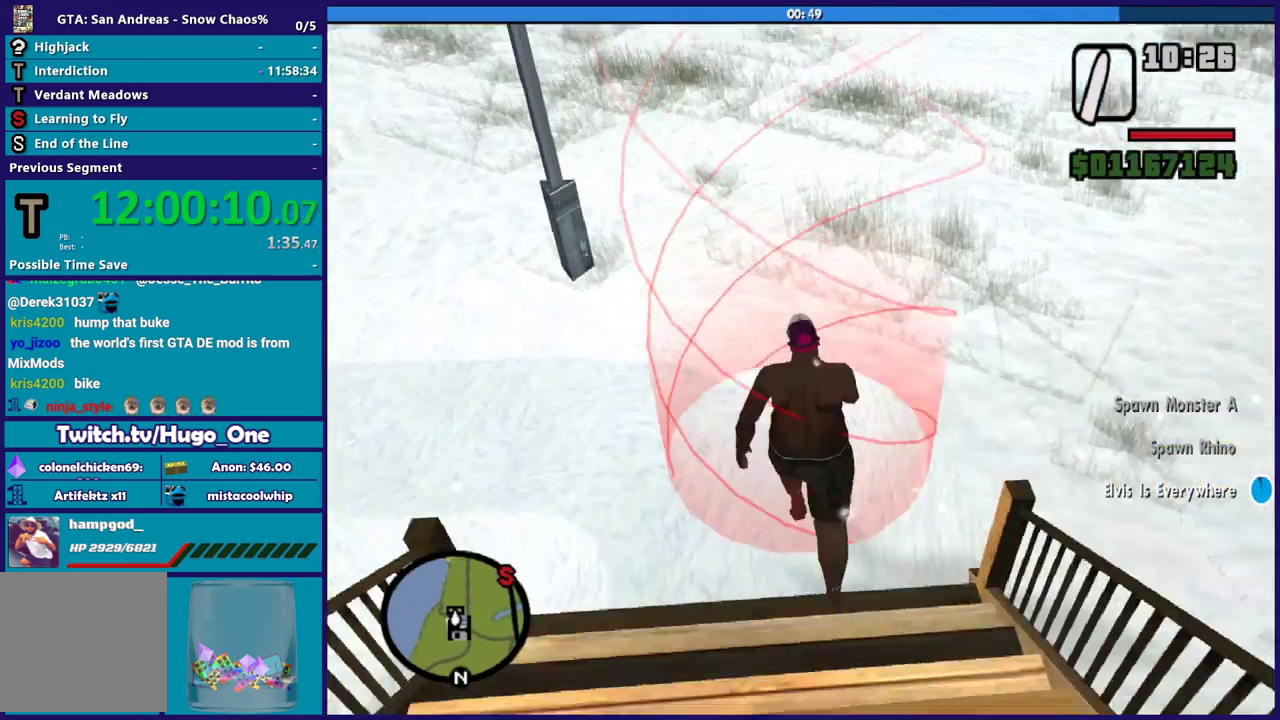
{"buttons": ["A"], "left_stick": "center", "right_stick": "center", "events": [[66, "right_stick", "center"], [200, "left_stick", "center"], [300, "A", "down"], [400, "A", "up"], [500, "A", "down"]]}
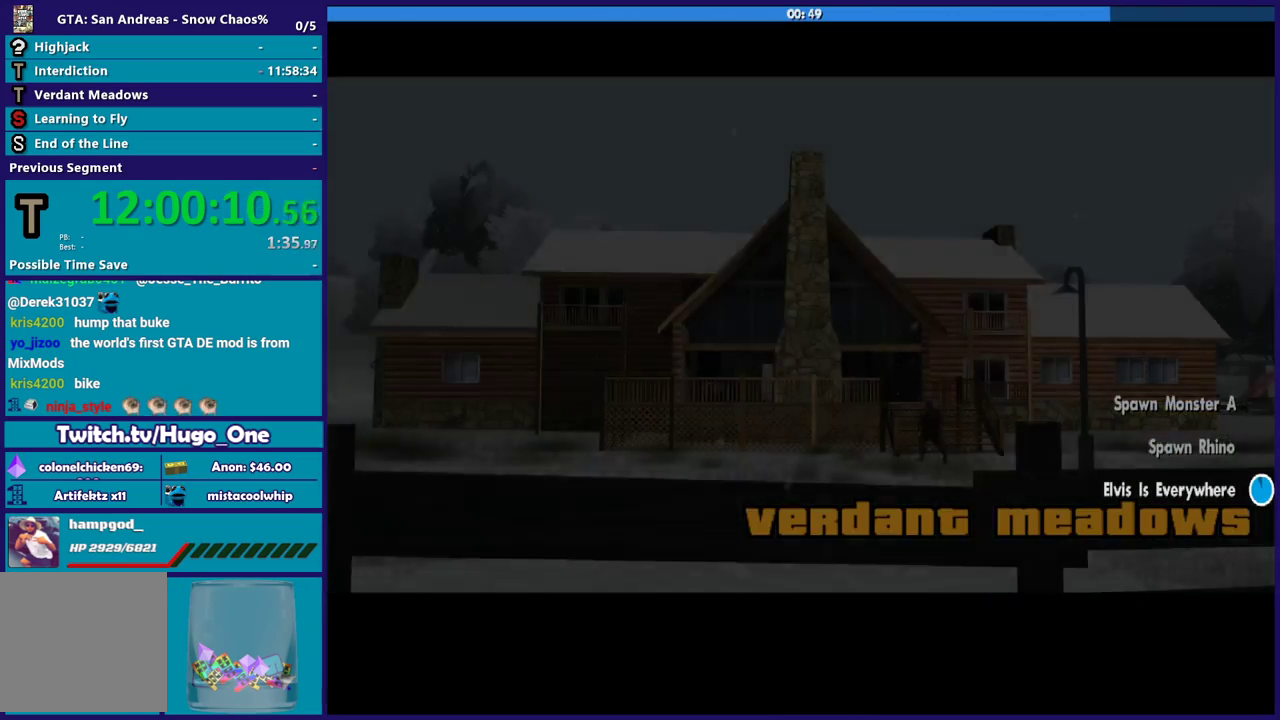
{"buttons": [], "left_stick": "center", "right_stick": "center", "events": [[100, "A", "up"], [200, "A", "down"], [300, "A", "up"], [367, "A", "down"], [501, "A", "up"]]}
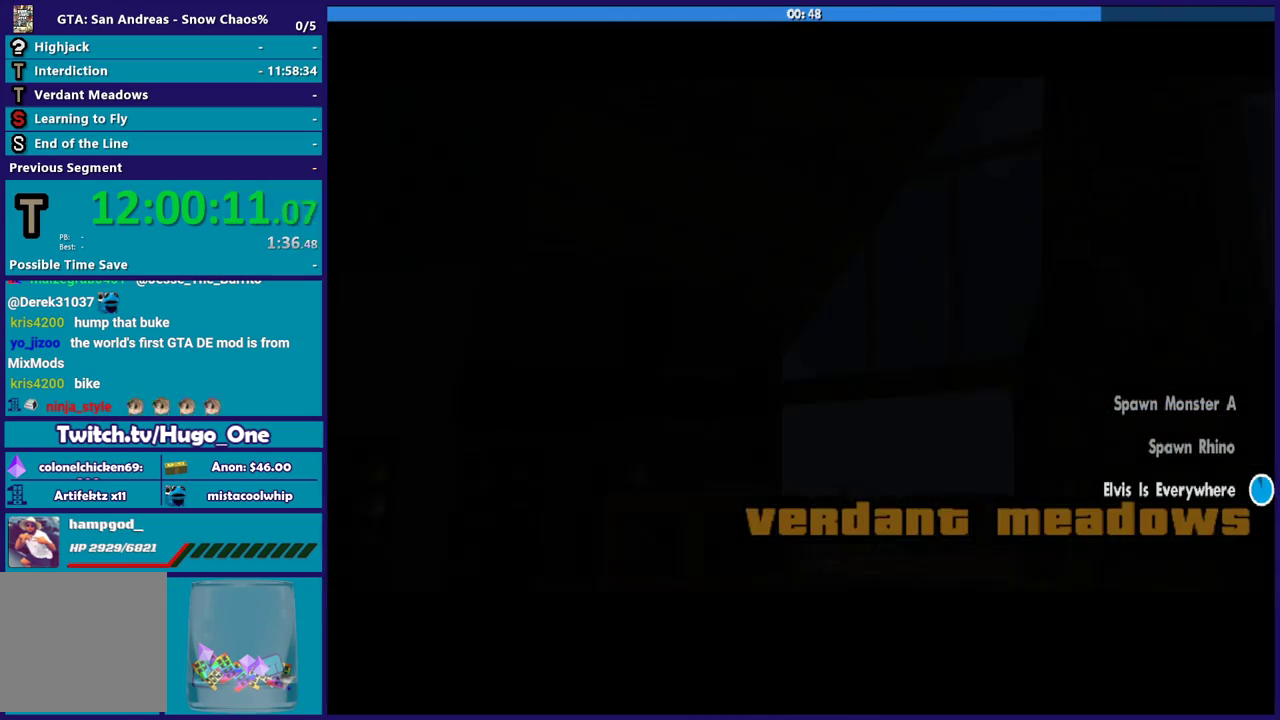
{"buttons": ["A"], "left_stick": "center", "right_stick": "center", "events": [[66, "A", "down"], [200, "A", "up"], [267, "A", "down"], [400, "A", "up"], [467, "A", "down"]]}
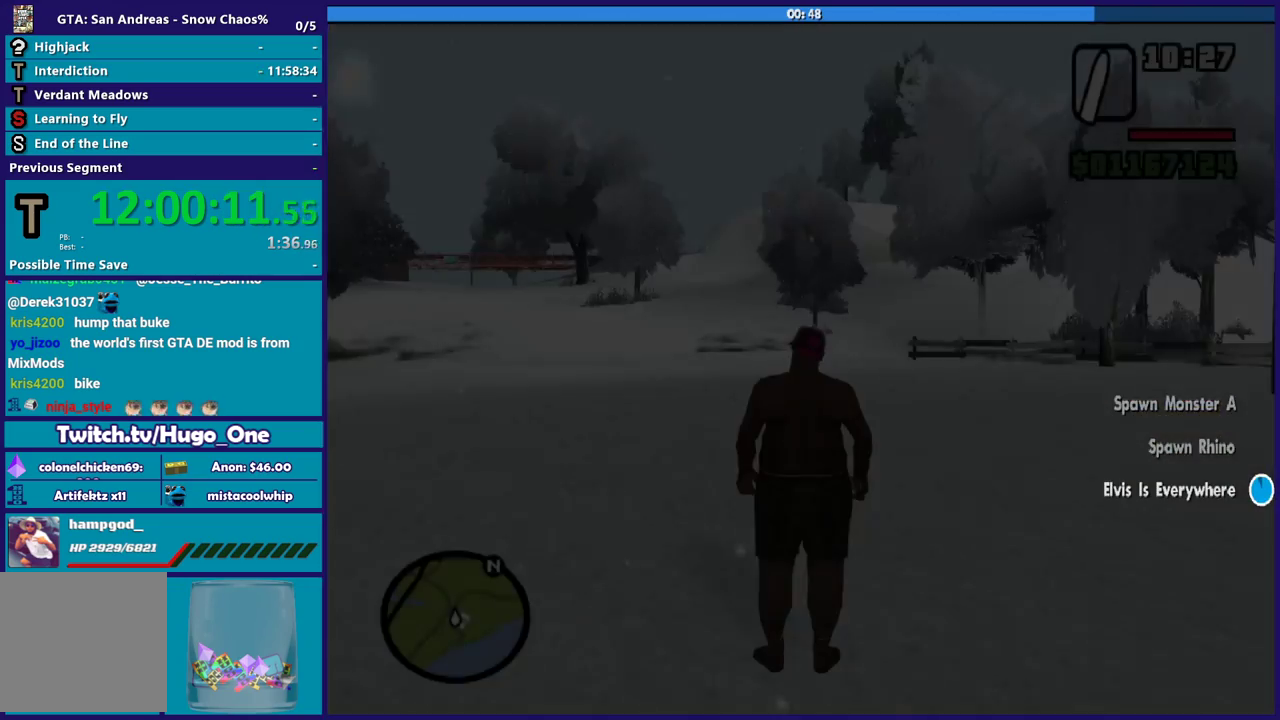
{"buttons": [], "left_stick": "up", "right_stick": "center", "events": [[67, "A", "up"], [134, "left_stick", "up"], [167, "A", "down"], [300, "A", "up"], [367, "A", "down"], [501, "A", "up"]]}
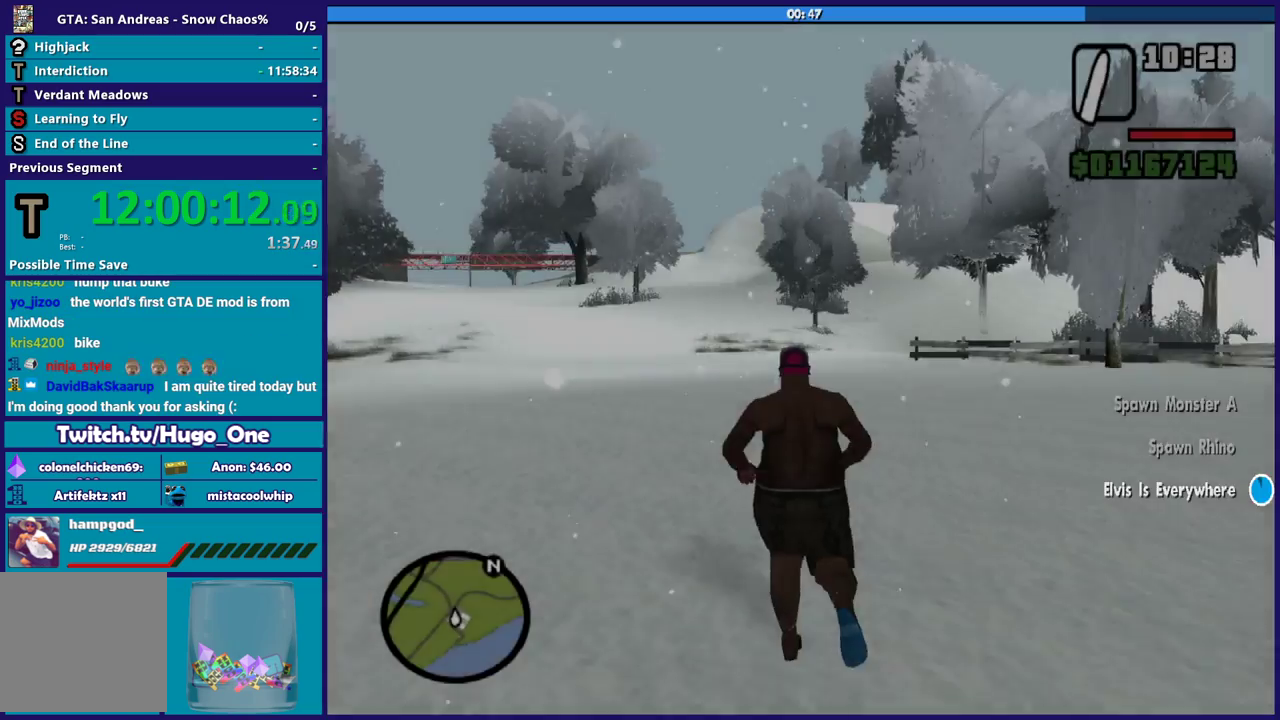
{"buttons": [], "left_stick": "right", "right_stick": "right", "events": [[100, "A", "down"], [200, "A", "up"], [200, "left_stick", "up-right"], [333, "right_stick", "down-right"], [367, "left_stick", "right"], [400, "right_stick", "right"]]}
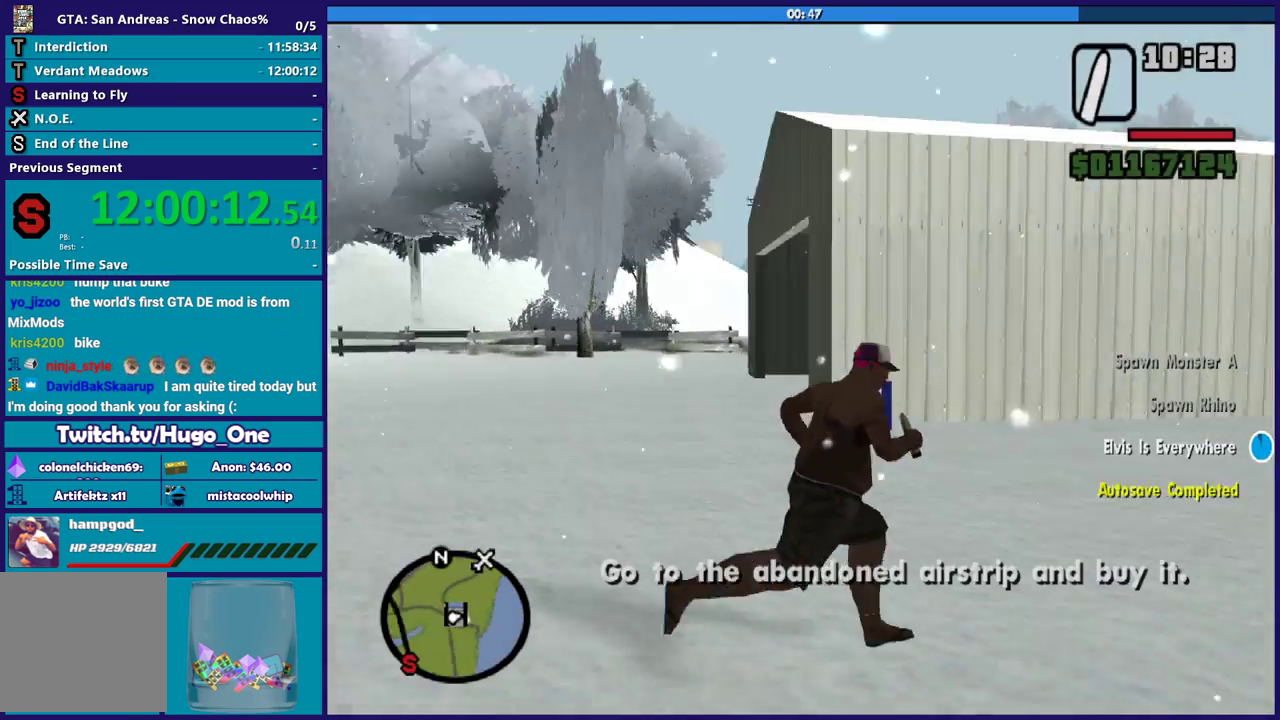
{"buttons": ["A"], "left_stick": "up", "right_stick": "center", "events": [[200, "left_stick", "up-right"], [234, "right_stick", "center"], [267, "left_stick", "up"], [300, "A", "down"], [401, "A", "up"], [501, "A", "down"]]}
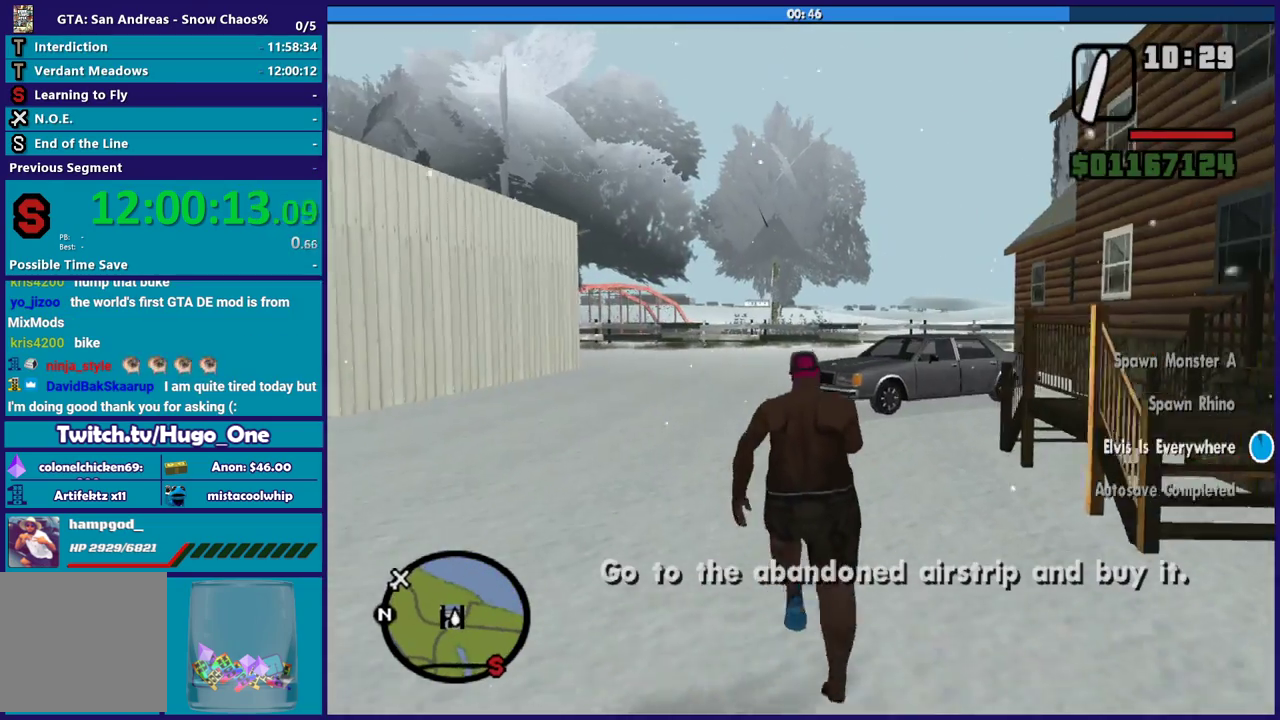
{"buttons": ["A"], "left_stick": "left", "right_stick": "center", "events": [[100, "A", "up"], [200, "A", "down"], [300, "A", "up"], [333, "left_stick", "up-left"], [400, "left_stick", "left"], [433, "A", "down"]]}
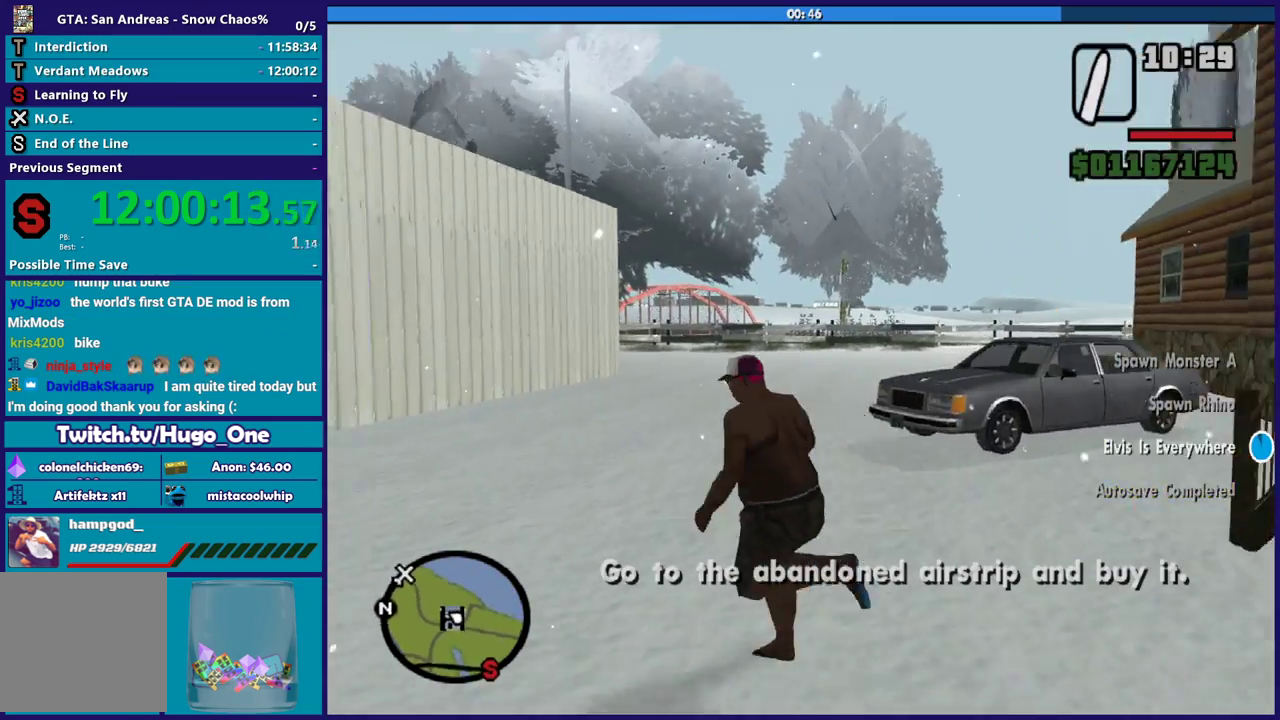
{"buttons": [], "left_stick": "left", "right_stick": "center", "events": [[34, "left_stick", "down-left"], [67, "A", "up"], [167, "A", "down"], [267, "A", "up"], [367, "A", "down"], [401, "left_stick", "left"], [501, "A", "up"]]}
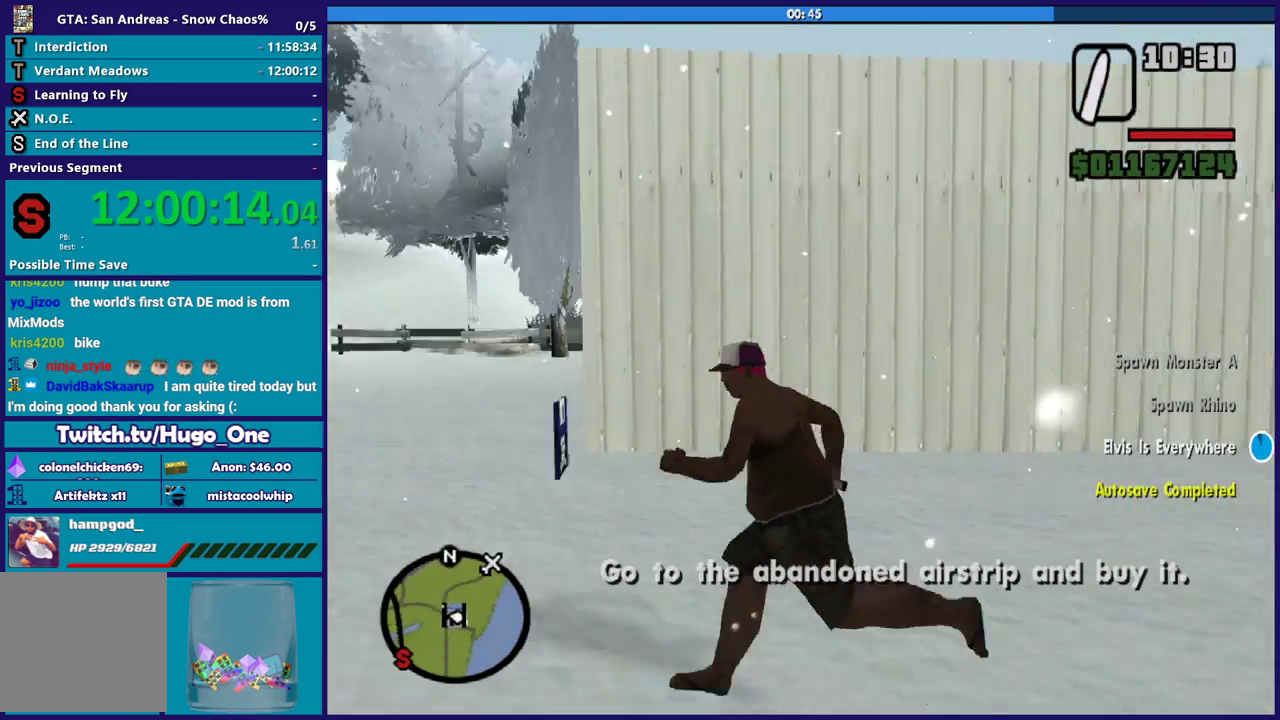
{"buttons": [], "left_stick": "up", "right_stick": "down-right", "events": [[66, "A", "down"], [133, "left_stick", "up-left"], [166, "A", "up"], [267, "A", "down"], [267, "left_stick", "up"], [367, "A", "up"], [500, "right_stick", "down-right"]]}
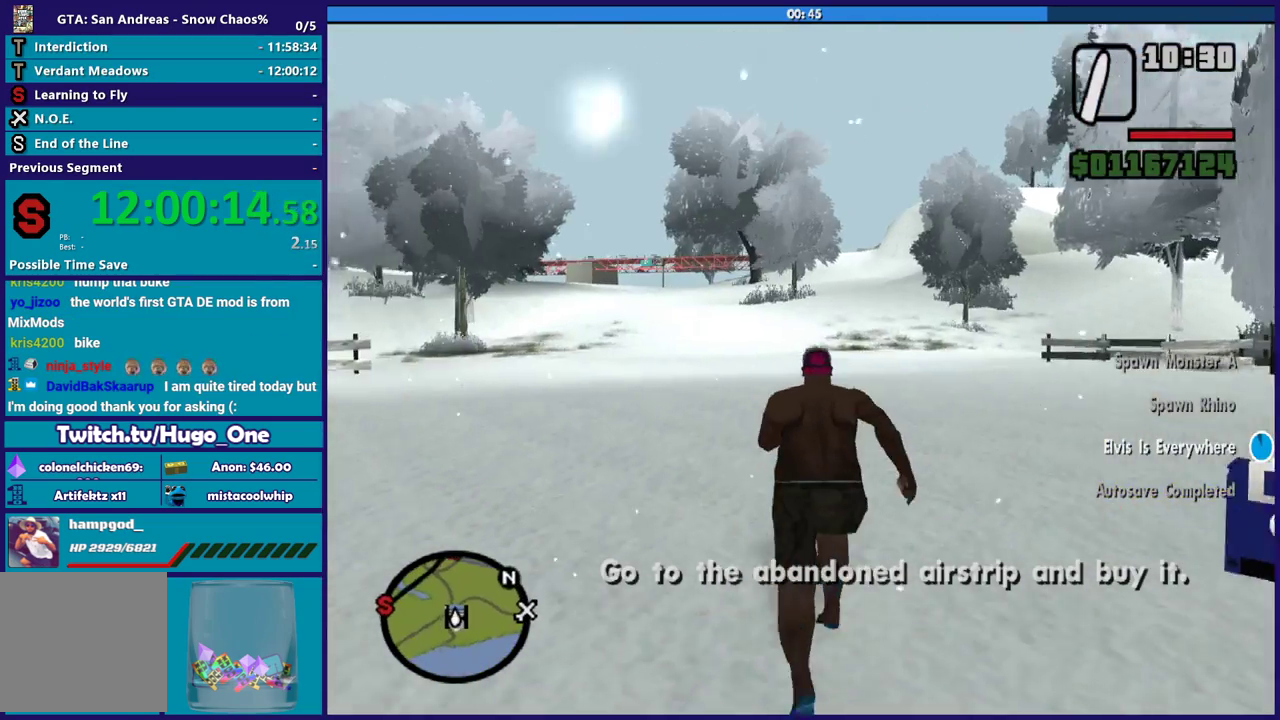
{"buttons": [], "left_stick": "up", "right_stick": "right", "events": [[267, "right_stick", "right"]]}
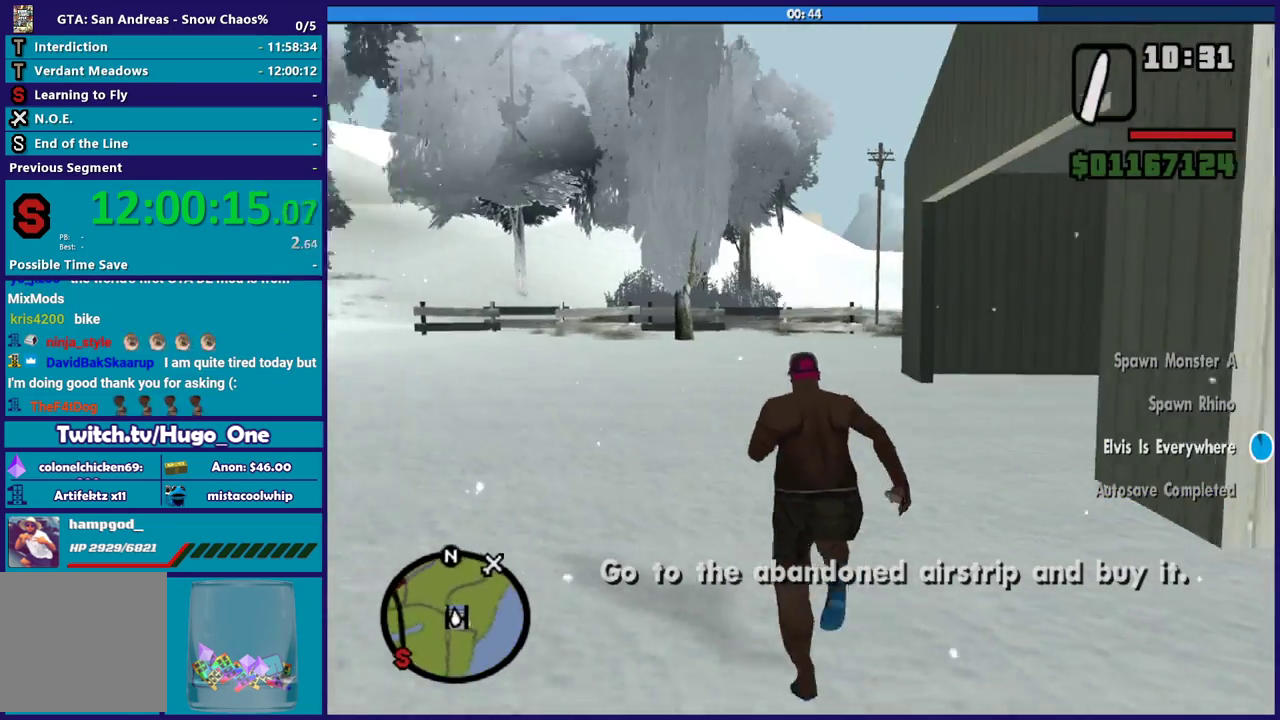
{"buttons": [], "left_stick": "up-left", "right_stick": "right", "events": [[200, "left_stick", "up-left"], [333, "left_stick", "left"], [467, "left_stick", "up-left"]]}
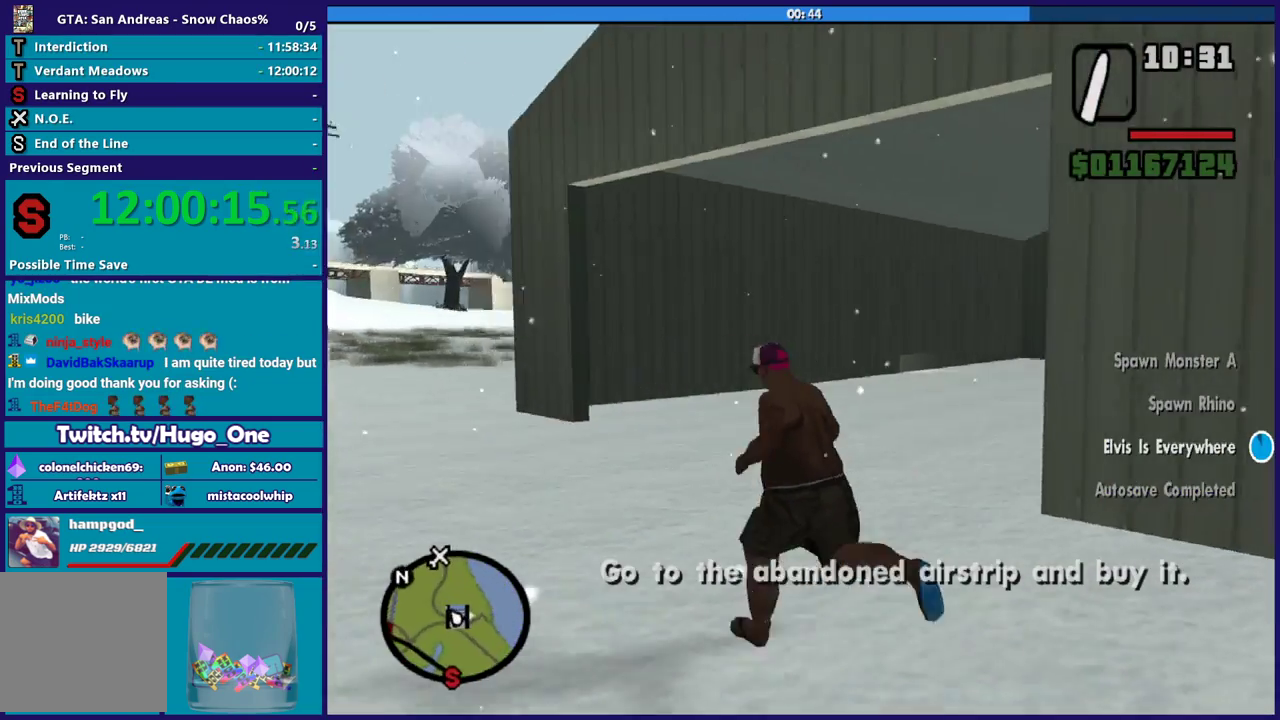
{"buttons": [], "left_stick": "up-left", "right_stick": "right", "events": [[200, "left_stick", "up"], [367, "left_stick", "up-left"]]}
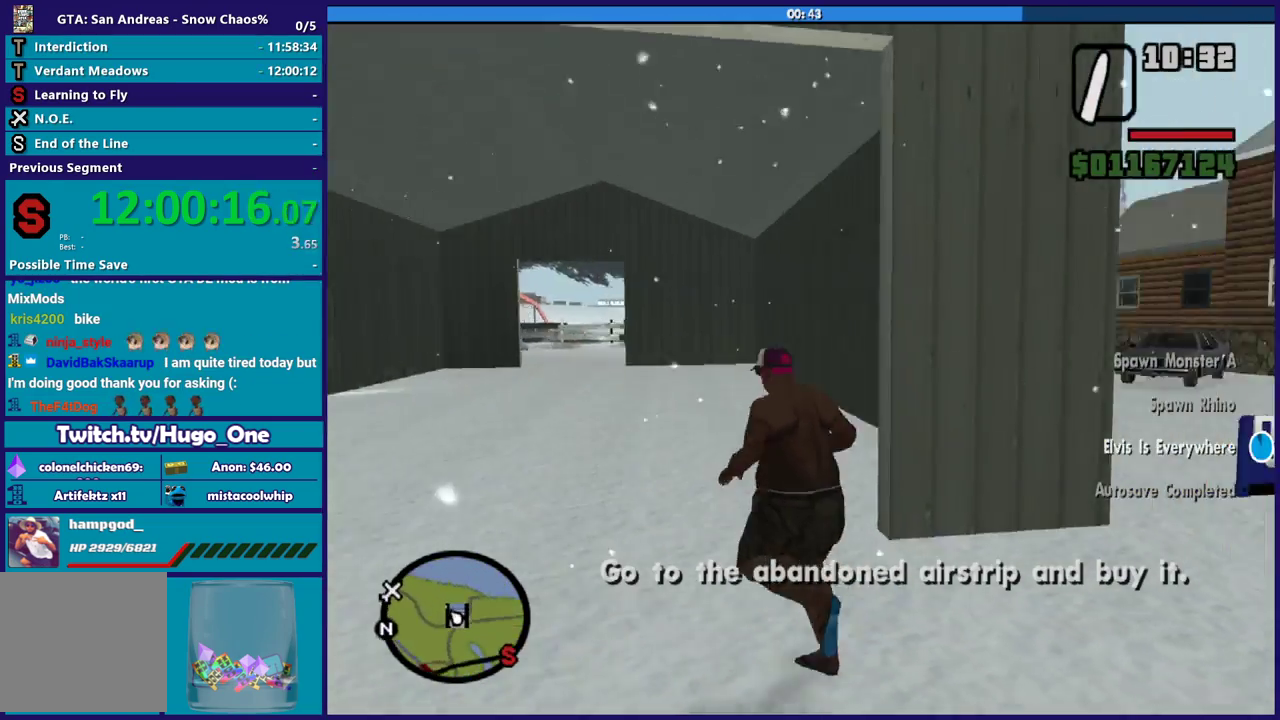
{"buttons": [], "left_stick": "right", "right_stick": "center", "events": [[166, "left_stick", "right"], [233, "right_stick", "center"], [333, "A", "down"], [467, "A", "up"]]}
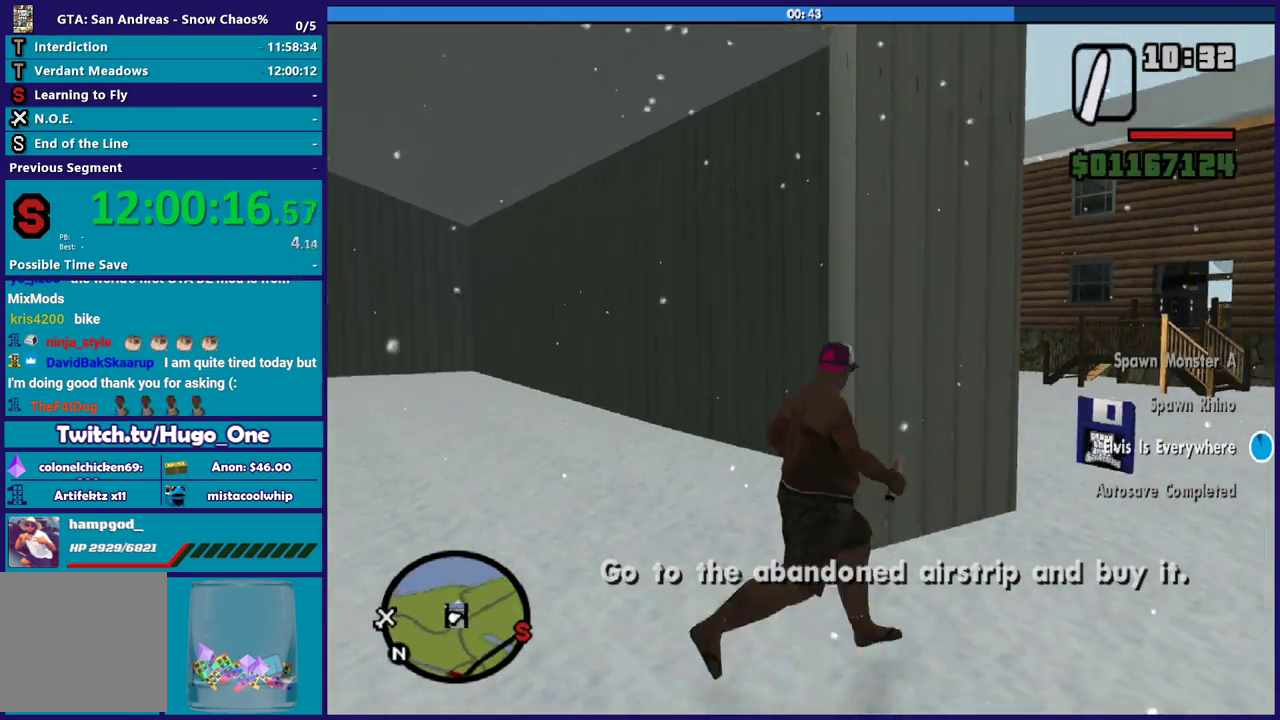
{"buttons": ["A"], "left_stick": "up-right", "right_stick": "center", "events": [[34, "A", "down"], [134, "A", "up"], [234, "A", "down"], [334, "A", "up"], [401, "left_stick", "up-right"], [434, "A", "down"]]}
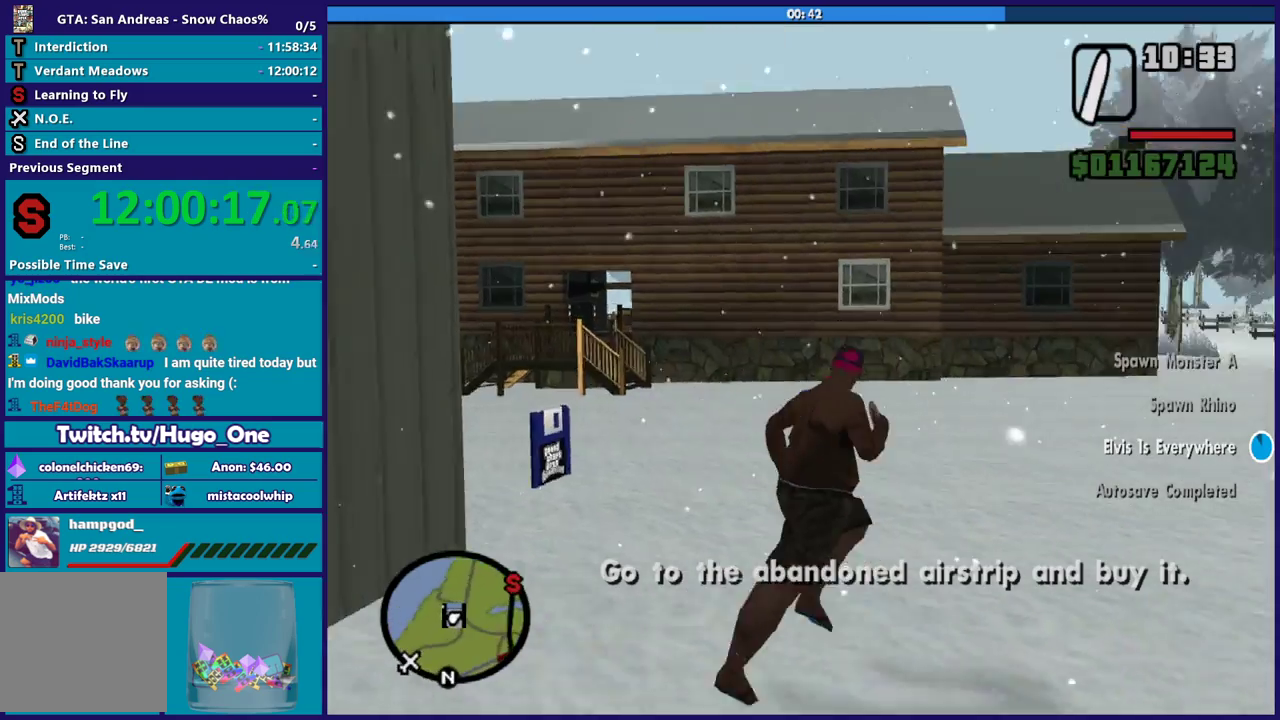
{"buttons": ["A"], "left_stick": "up-right", "right_stick": "center", "events": [[33, "A", "up"], [100, "left_stick", "right"], [200, "right_stick", "right"], [333, "left_stick", "up-right"], [367, "right_stick", "center"], [433, "A", "down"]]}
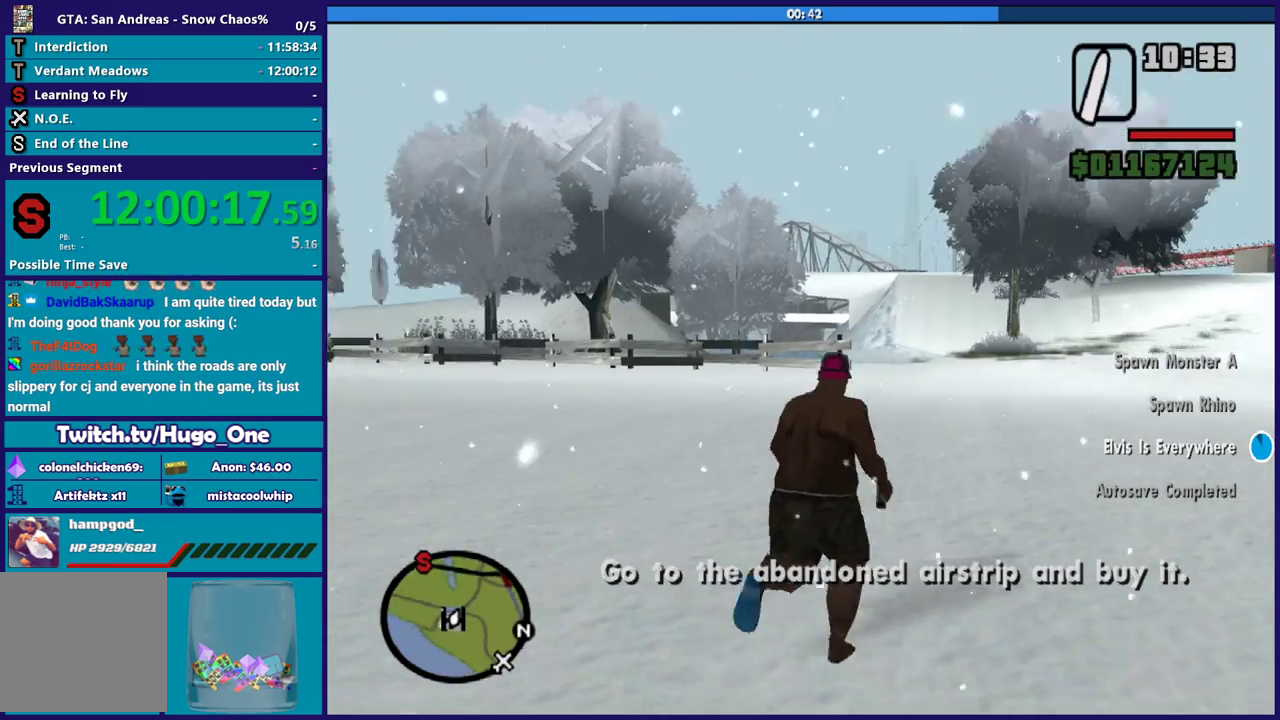
{"buttons": [], "left_stick": "up-left", "right_stick": "center", "events": [[67, "A", "up"], [134, "A", "down"], [200, "left_stick", "up"], [234, "A", "up"], [334, "A", "down"], [467, "A", "up"], [467, "left_stick", "up-left"]]}
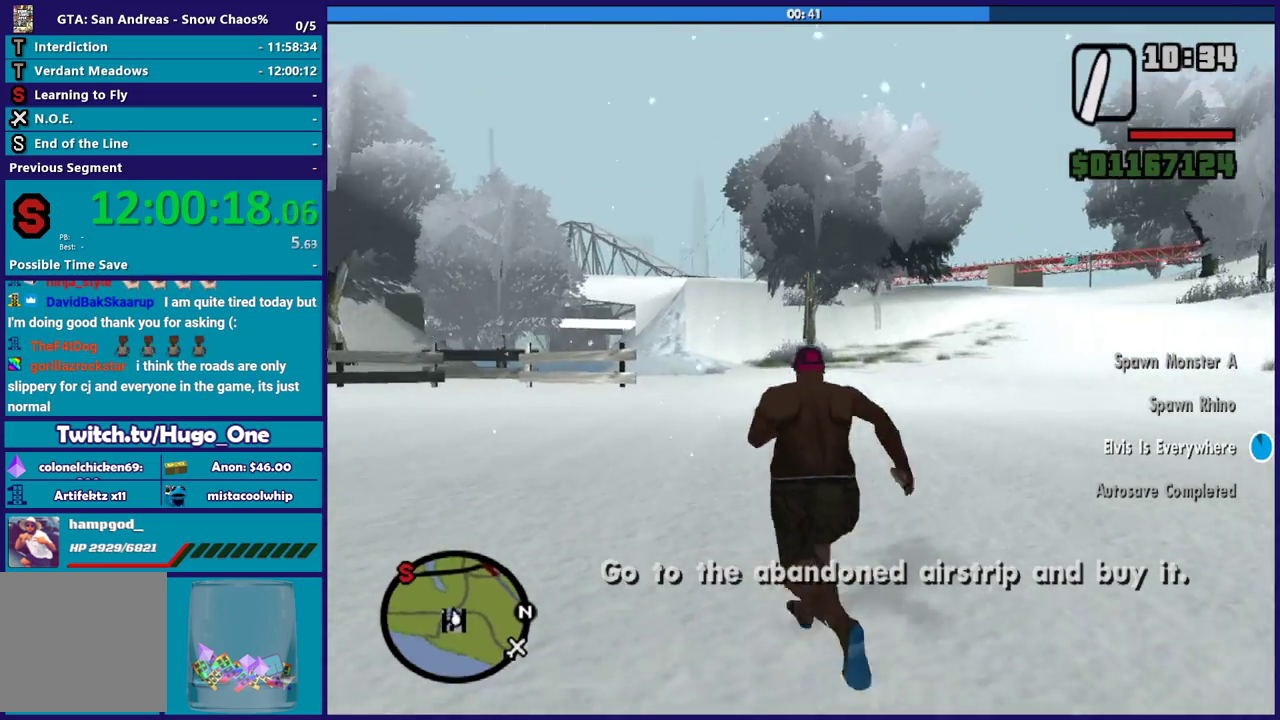
{"buttons": [], "left_stick": "left", "right_stick": "left", "events": [[33, "A", "down"], [100, "left_stick", "left"], [166, "A", "up"], [267, "right_stick", "down-left"], [400, "right_stick", "left"]]}
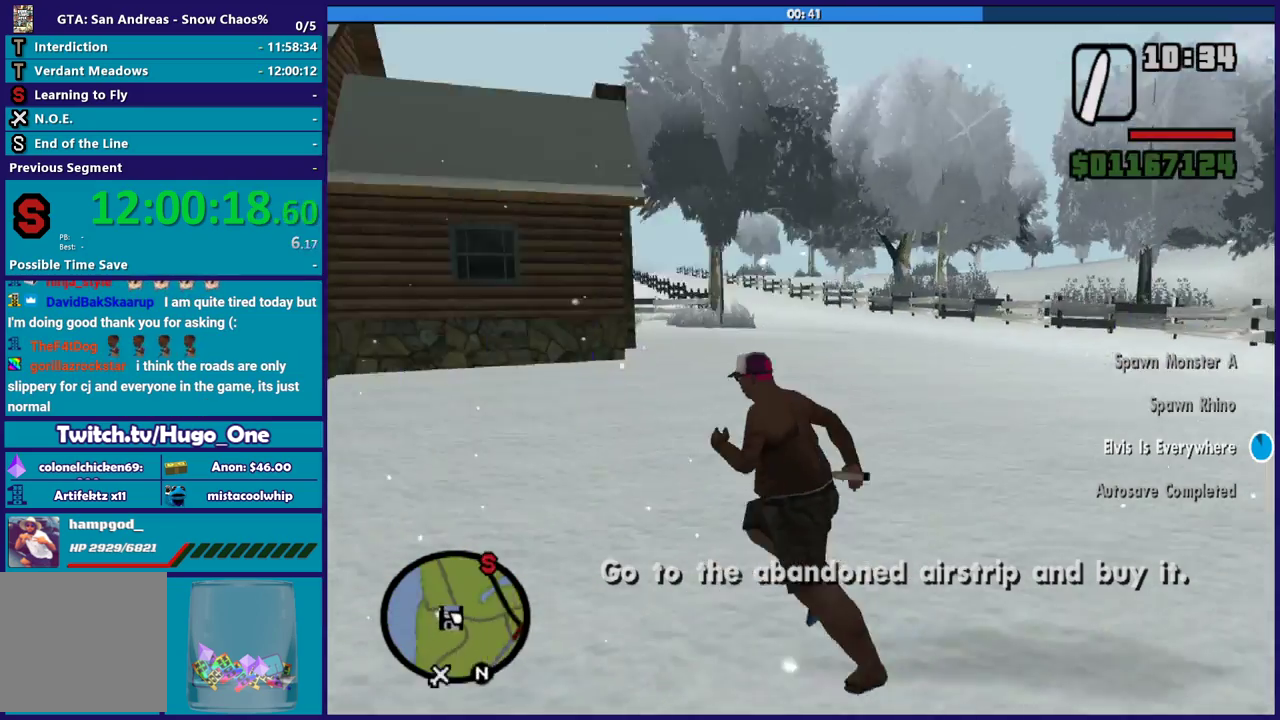
{"buttons": ["A"], "left_stick": "up-left", "right_stick": "center", "events": [[34, "right_stick", "center"], [67, "left_stick", "up-left"], [134, "A", "down"], [234, "A", "up"], [334, "A", "down"], [434, "A", "up"], [501, "A", "down"]]}
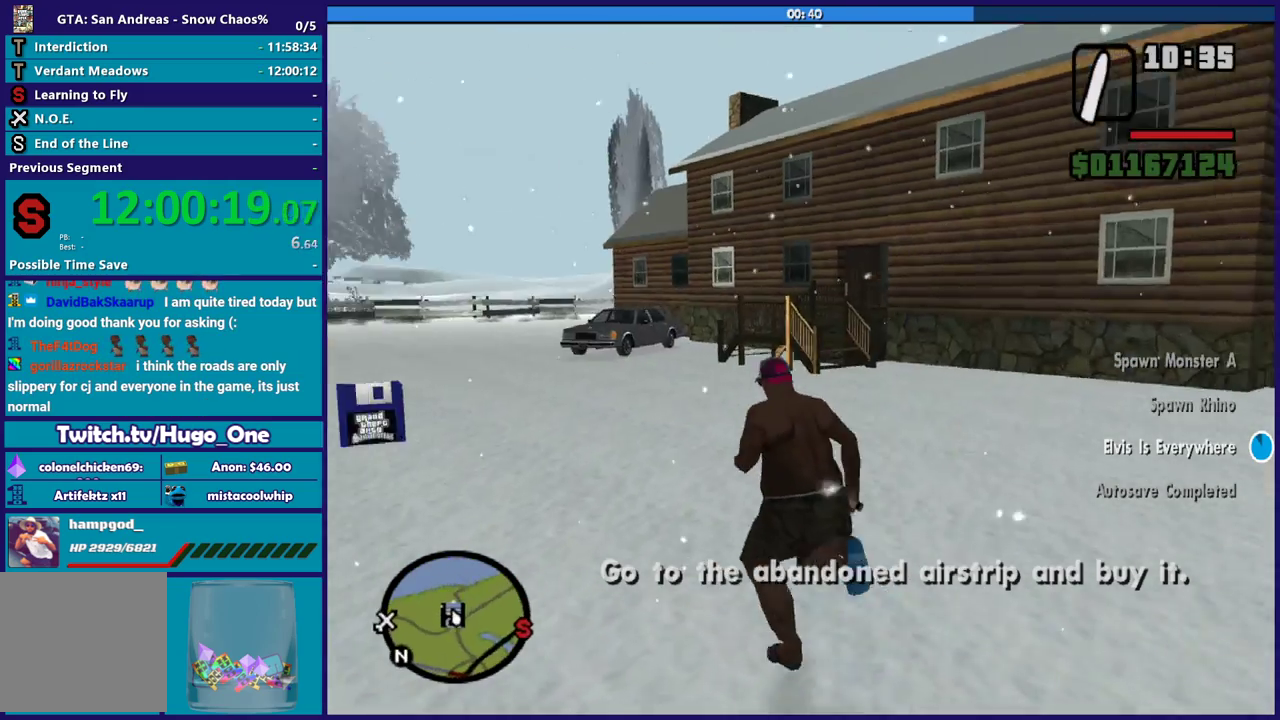
{"buttons": ["A"], "left_stick": "up", "right_stick": "center", "events": [[133, "A", "up"], [233, "A", "down"], [333, "A", "up"], [400, "left_stick", "up"], [433, "A", "down"]]}
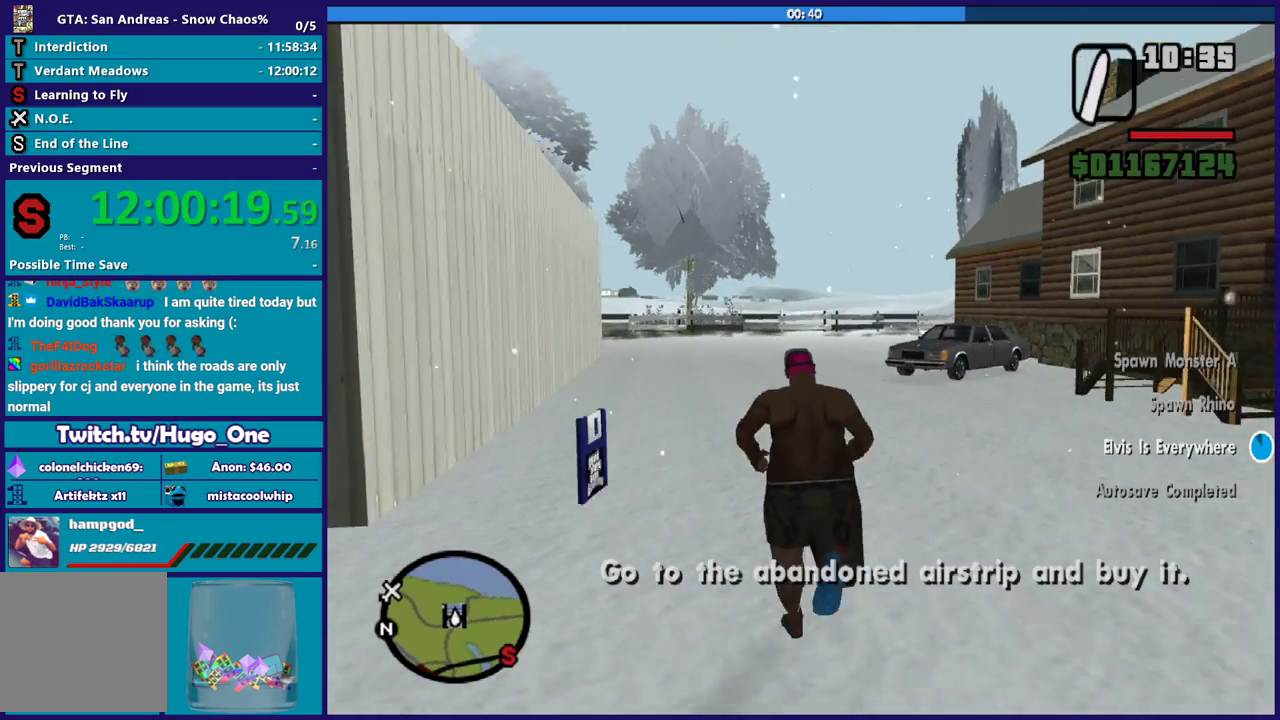
{"buttons": [], "left_stick": "up", "right_stick": "center", "events": [[34, "A", "up"], [34, "left_stick", "up-right"], [134, "A", "down"], [200, "left_stick", "up"], [234, "A", "up"], [334, "A", "down"], [434, "A", "up"]]}
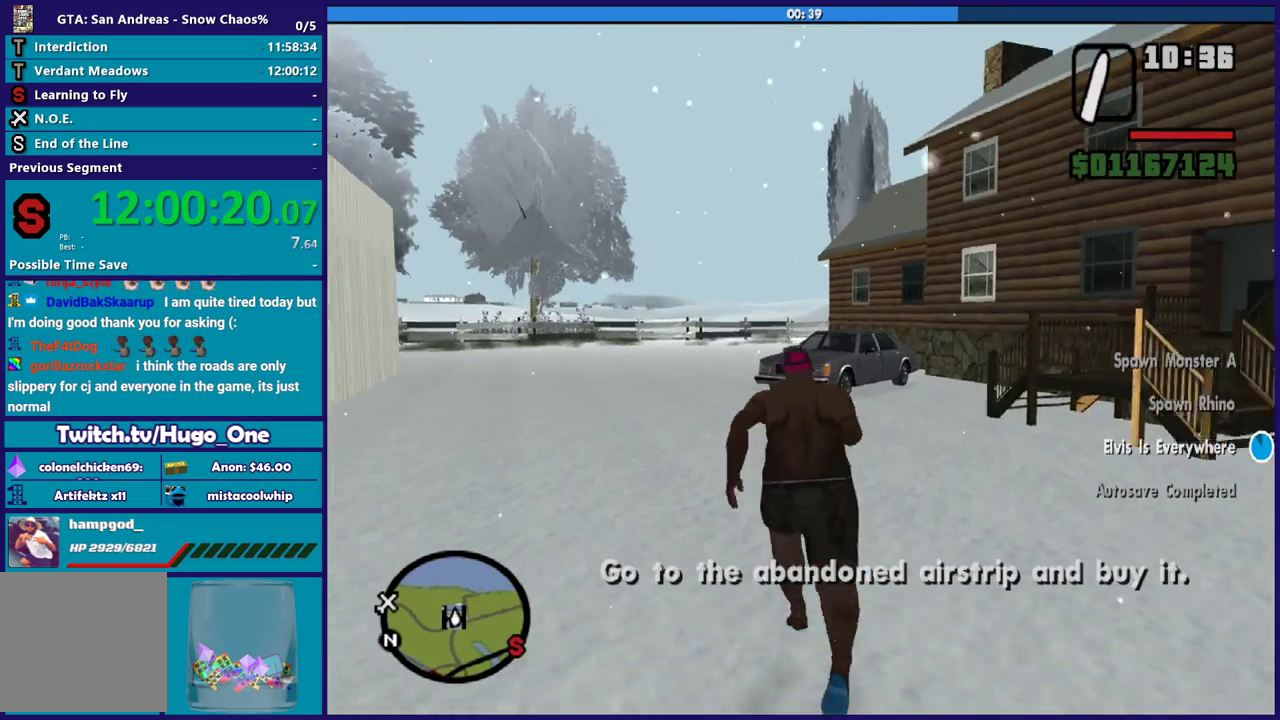
{"buttons": ["A"], "left_stick": "up", "right_stick": "center", "events": [[33, "A", "down"], [166, "A", "up"], [233, "A", "down"], [367, "A", "up"], [367, "left_stick", "up-right"], [433, "left_stick", "up"], [467, "A", "down"]]}
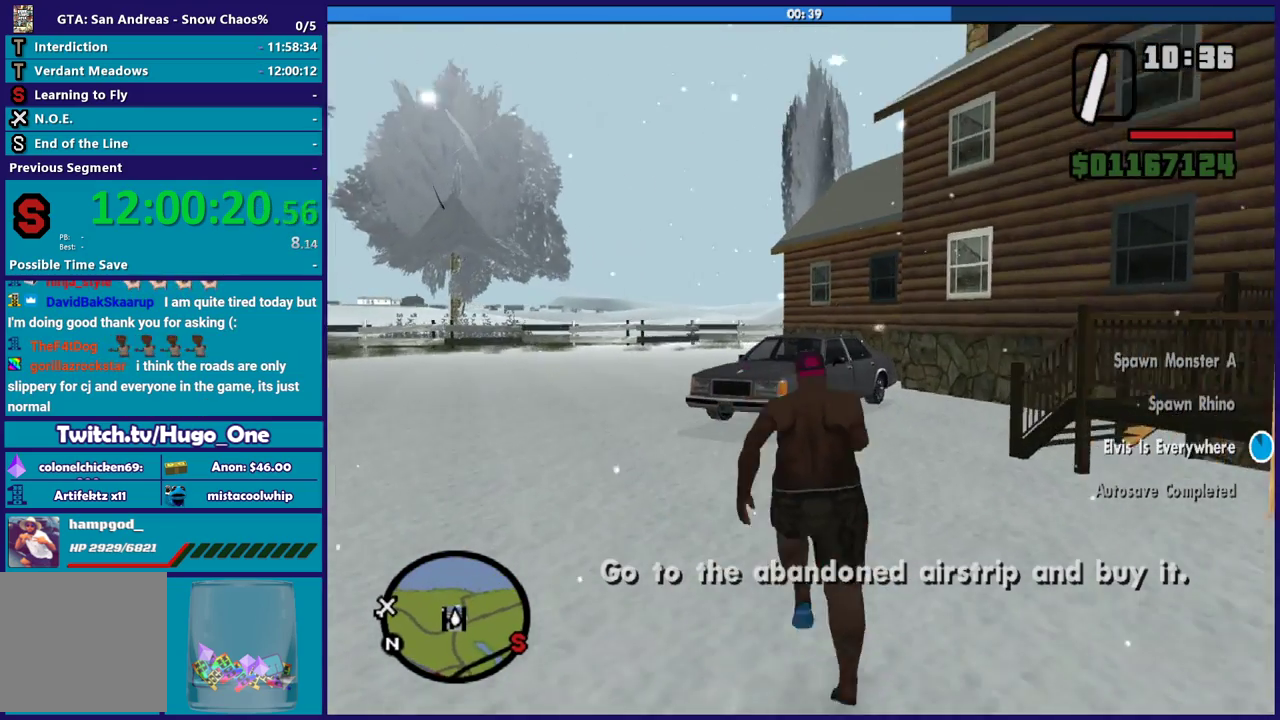
{"buttons": [], "left_stick": "up", "right_stick": "center", "events": [[67, "A", "up"], [167, "A", "down"], [267, "A", "up"], [334, "A", "down"], [334, "left_stick", "up-right"], [434, "A", "up"], [434, "left_stick", "up"]]}
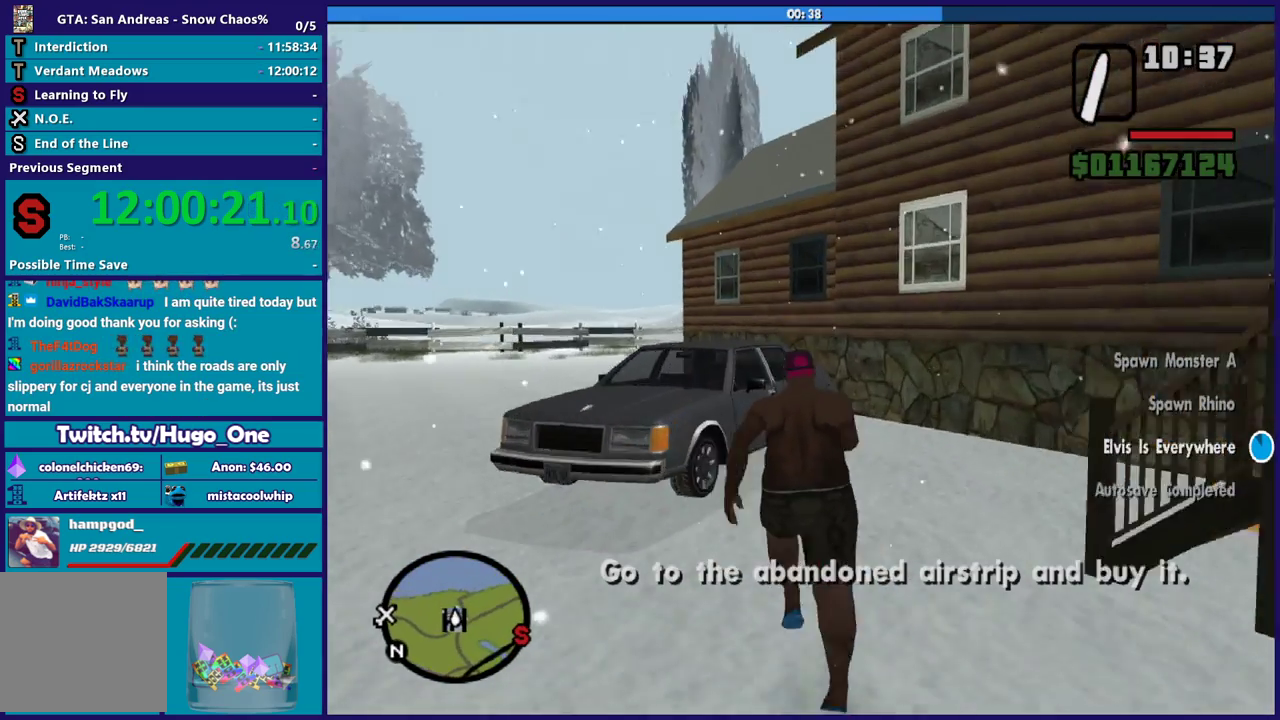
{"buttons": [], "left_stick": "center", "right_stick": "center"}